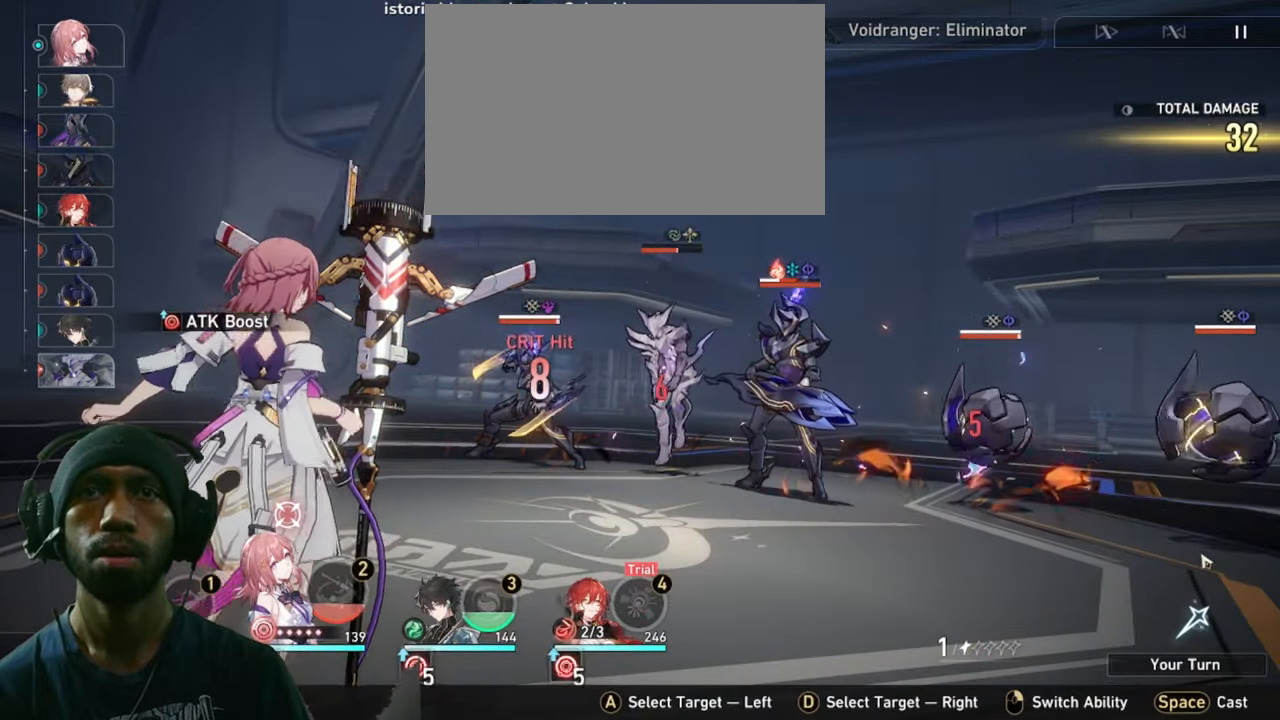
Gameplay with keyboard and mouse; each line is a JSON object with the keys and mouse buttons held at the frame after it. "events" lists presses ("down") and releases ("up") of "1", "2", "3", "4", "5", "a", "alt", "b", "c", "ctrl", "d", "e", "f", "g", "q", "r", "s", "shift", "space", "t", "tab", "v", "w", "x", "z", "mouse_left", "mouse_wheel", "mouse_right", "mouse_mb4" and "mouse_mb5" between this image and that frame as [ms after this image, input, new state], when the widget could be followed in between. "mouse_left", "mouse_wheel", "mouse_right", "mouse_mb4", "mouse_mb5" = the "left", "wheel", "right", "mb4", "mb5" buttons of the "mouse" list. No other keys are recorded. "wheel" means that the mouse wheel is clicked or scrolled. Mouse movement is not recorded.
{"keys": ["2"], "mouse": [], "events": []}
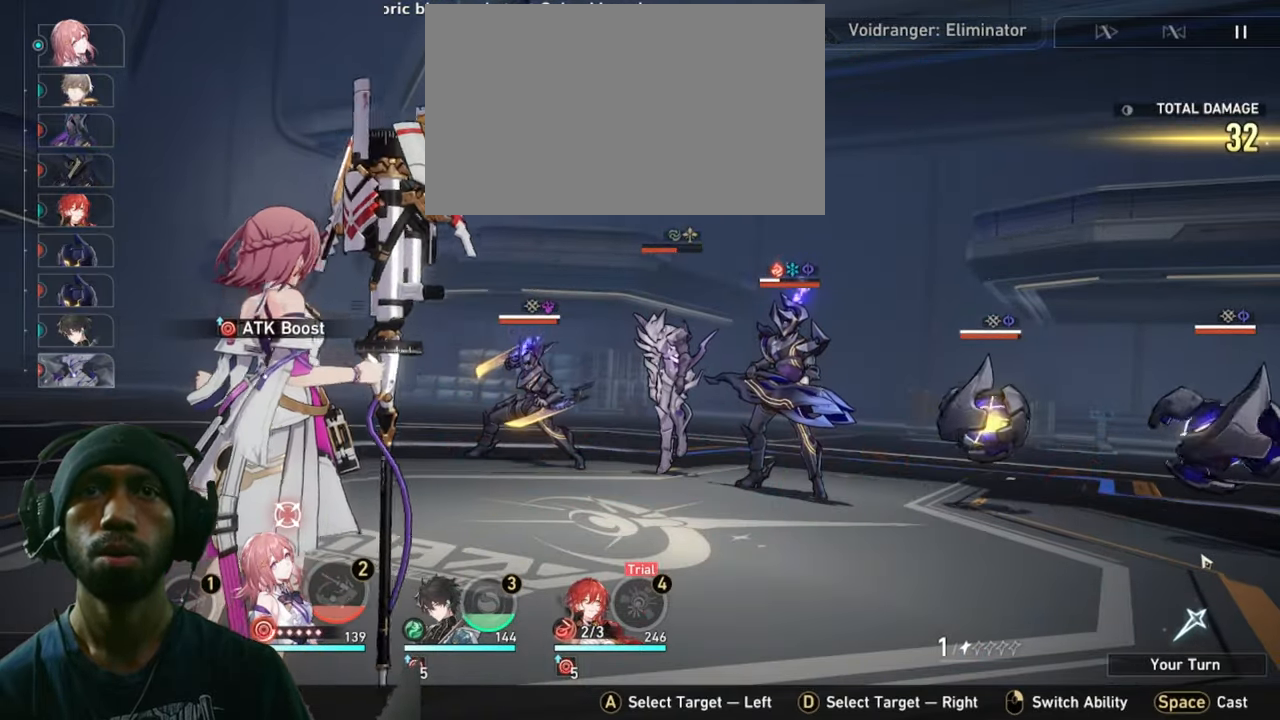
{"keys": ["2"], "mouse": [], "events": []}
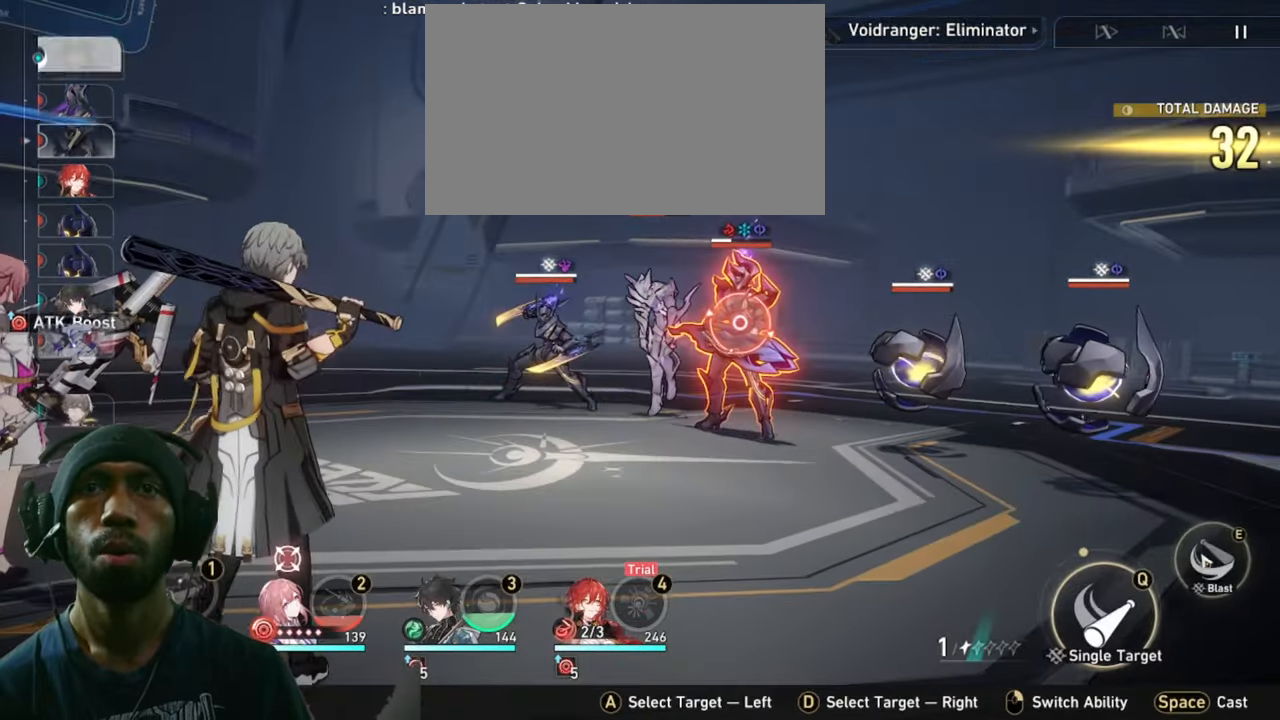
{"keys": ["2"], "mouse": [], "events": []}
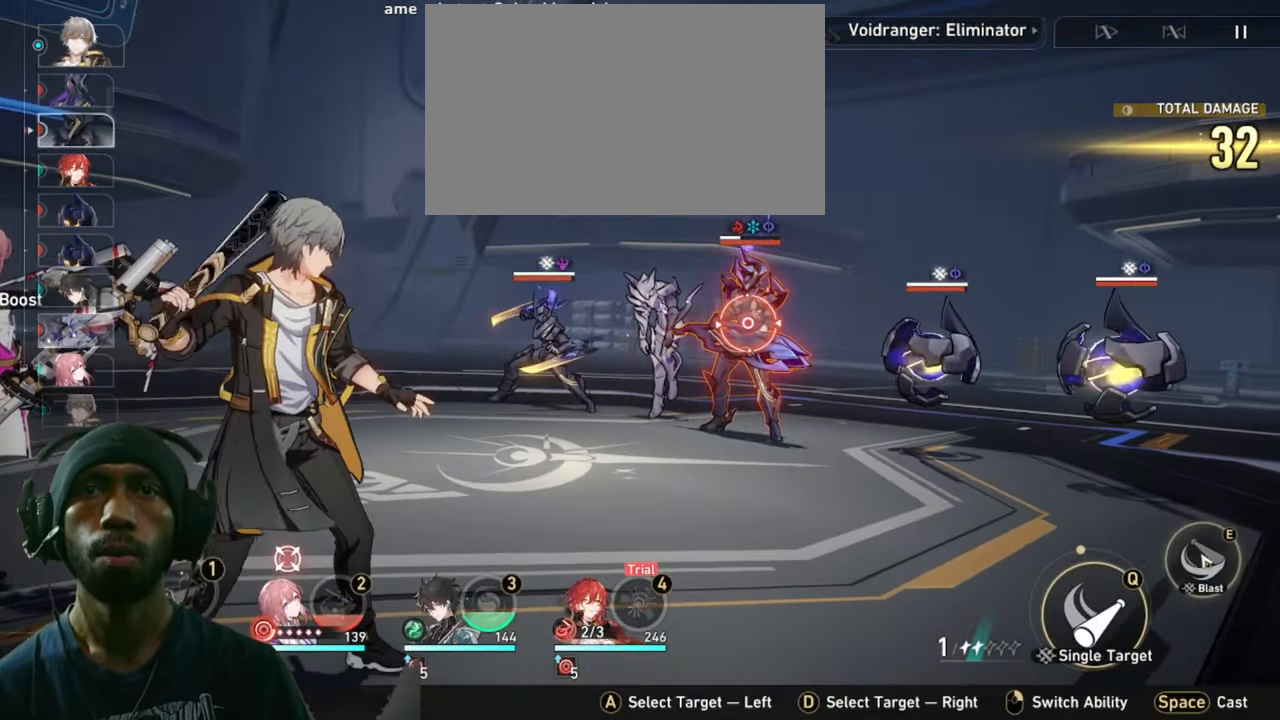
{"keys": ["2"], "mouse": [], "events": []}
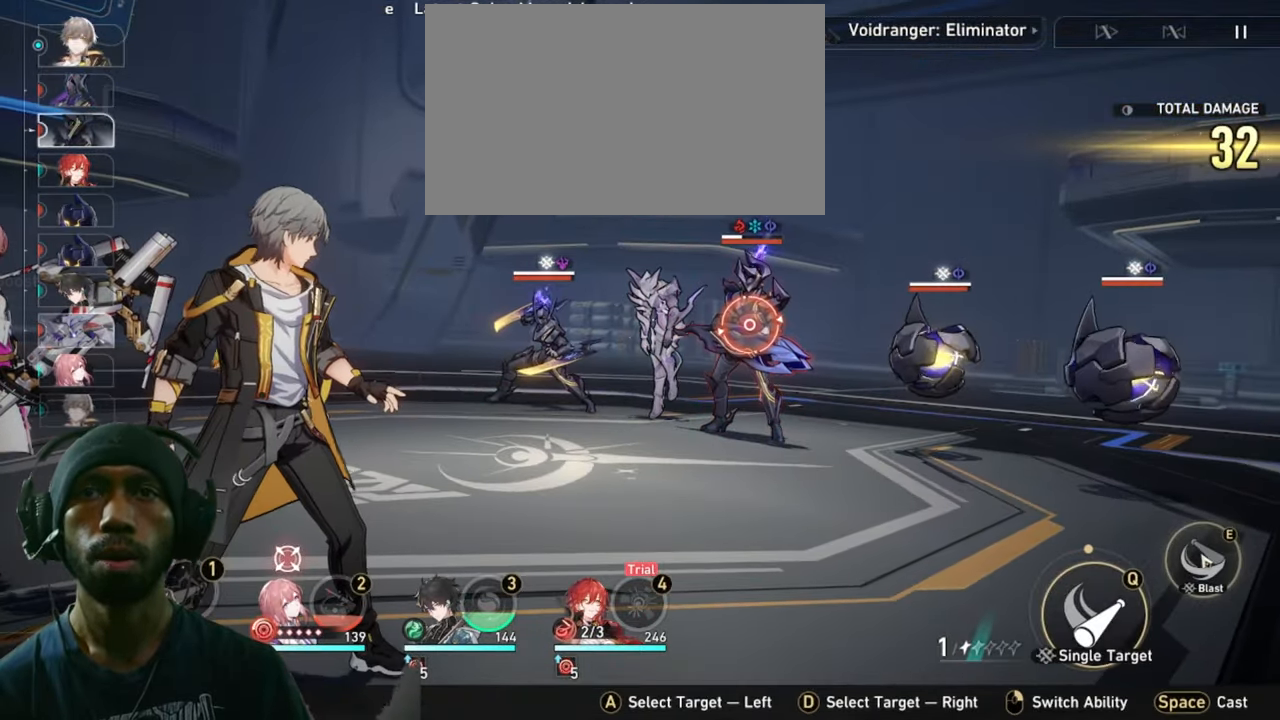
{"keys": ["2"], "mouse": [], "events": []}
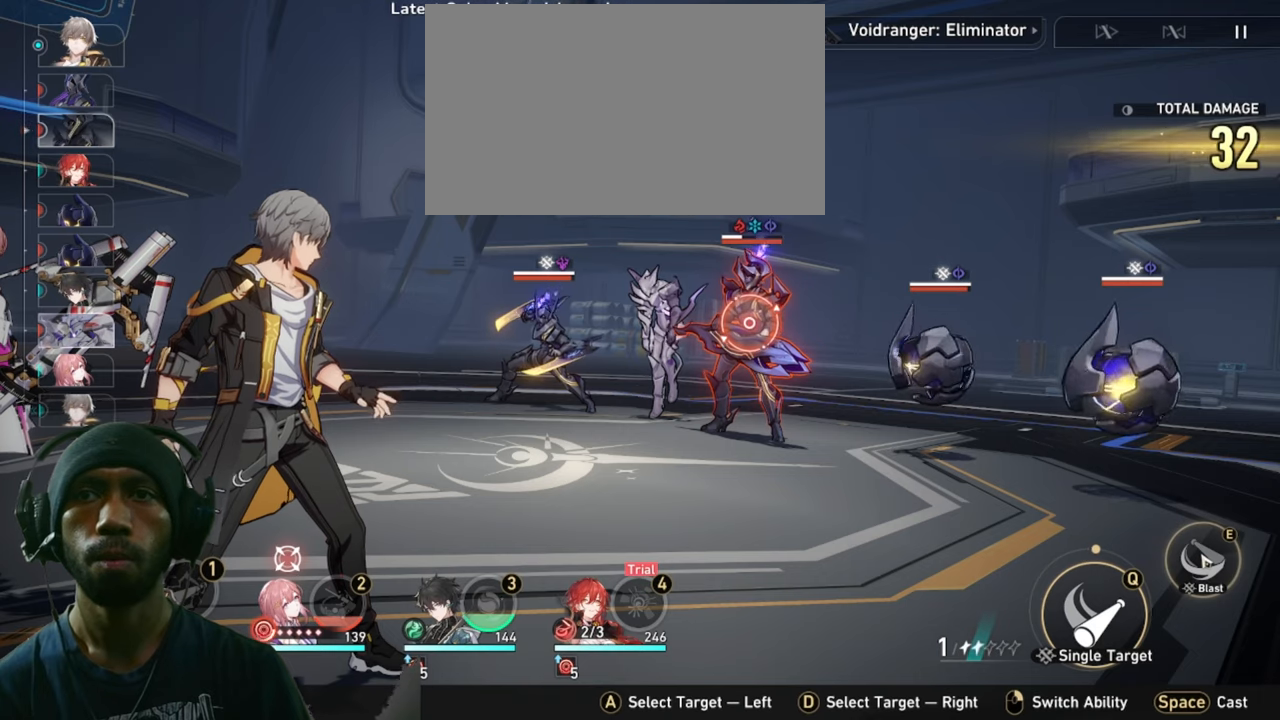
{"keys": ["2"], "mouse": [], "events": []}
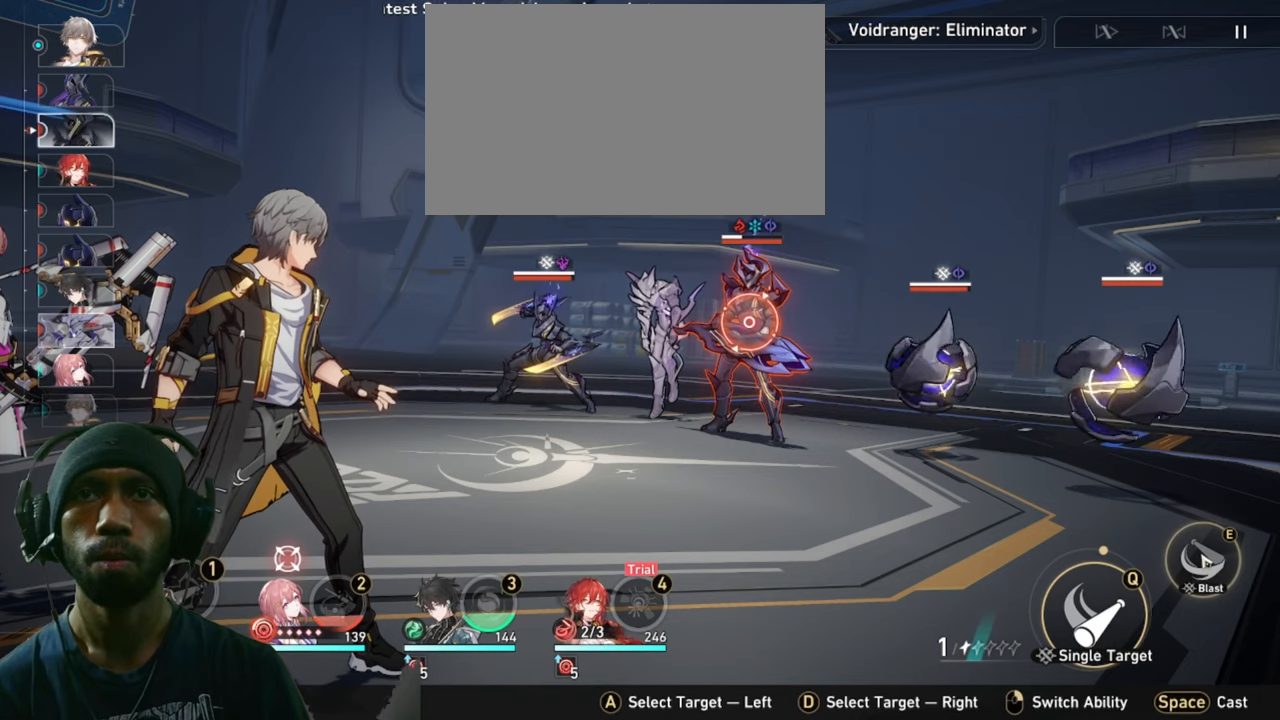
{"keys": ["2"], "mouse": [], "events": []}
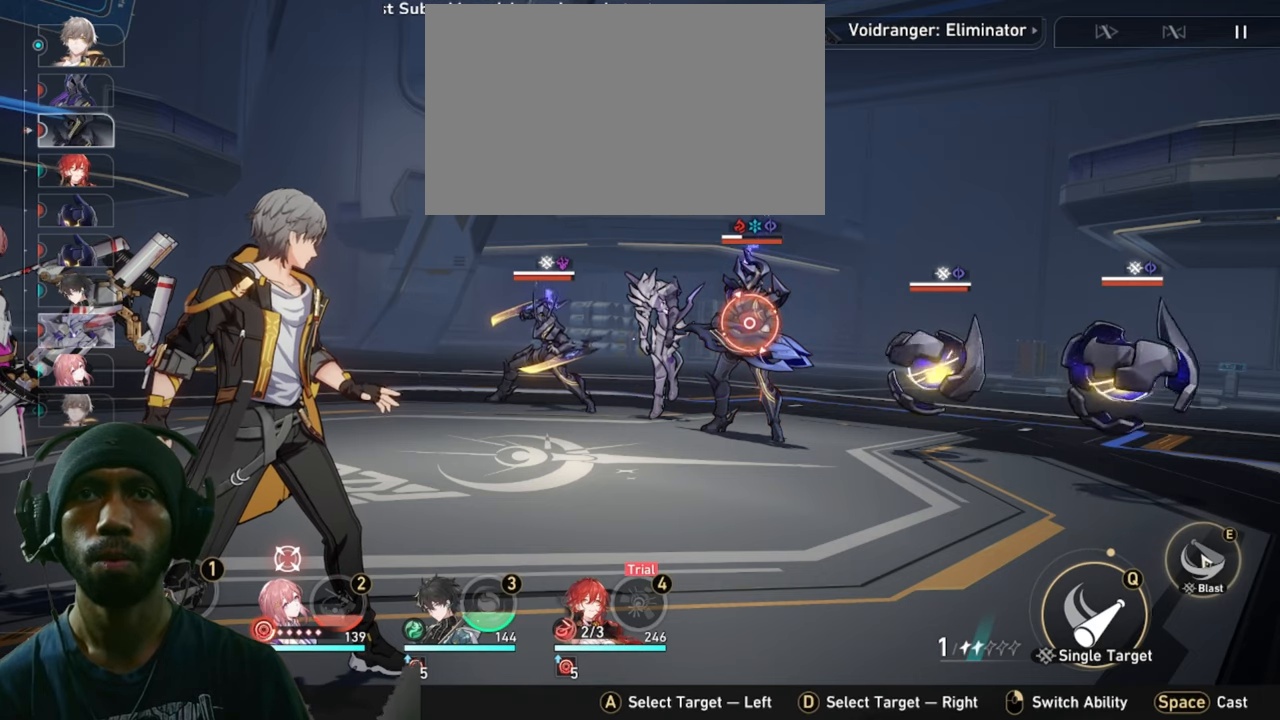
{"keys": ["2"], "mouse": [], "events": []}
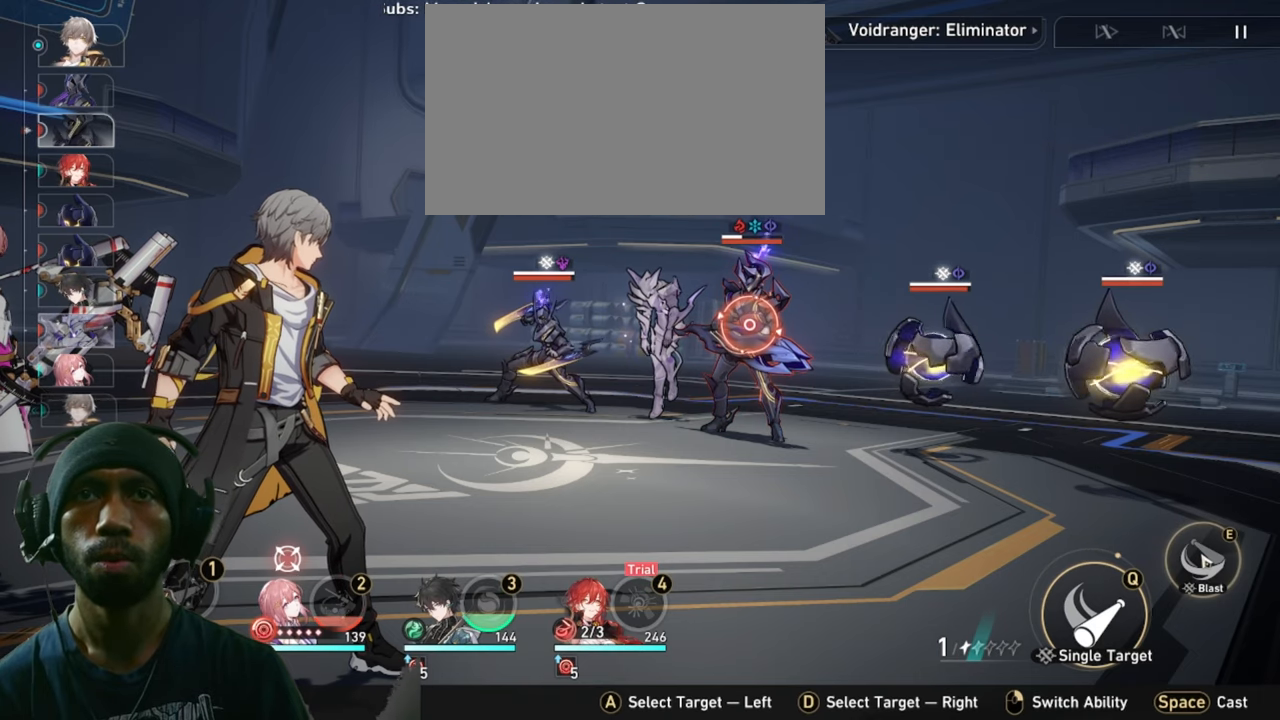
{"keys": ["2"], "mouse": [], "events": []}
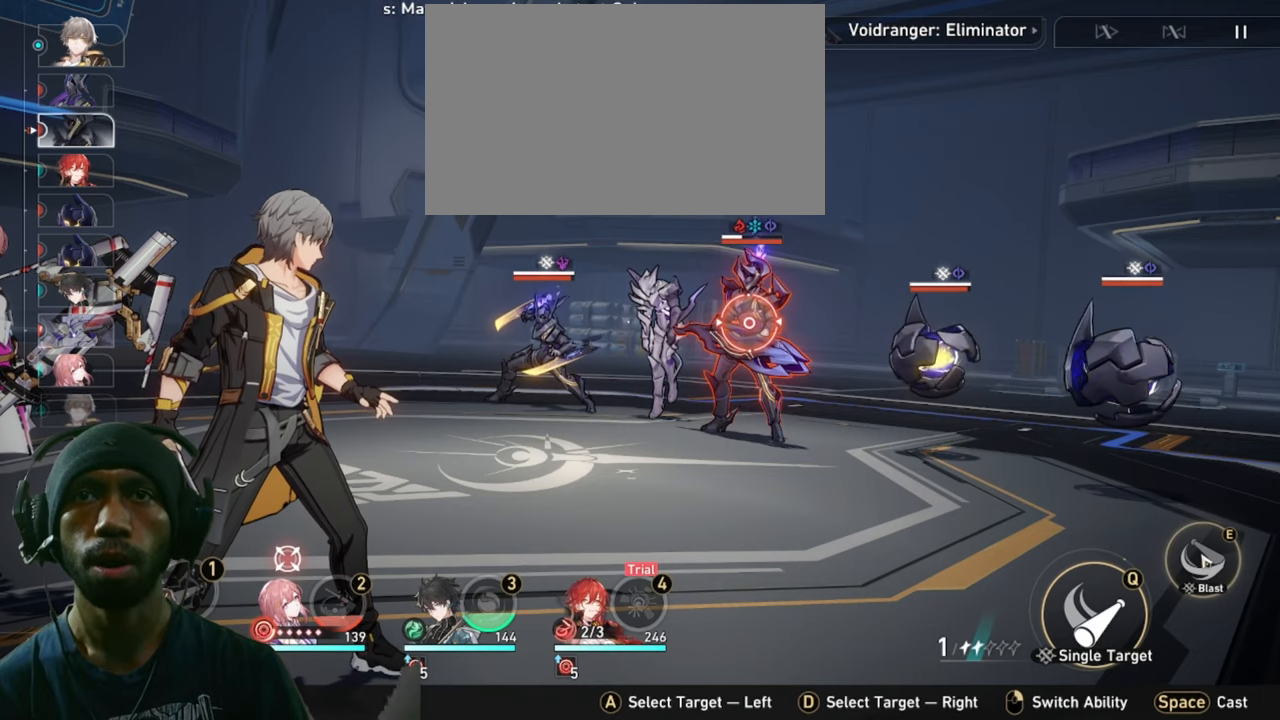
{"keys": ["2"], "mouse": [], "events": []}
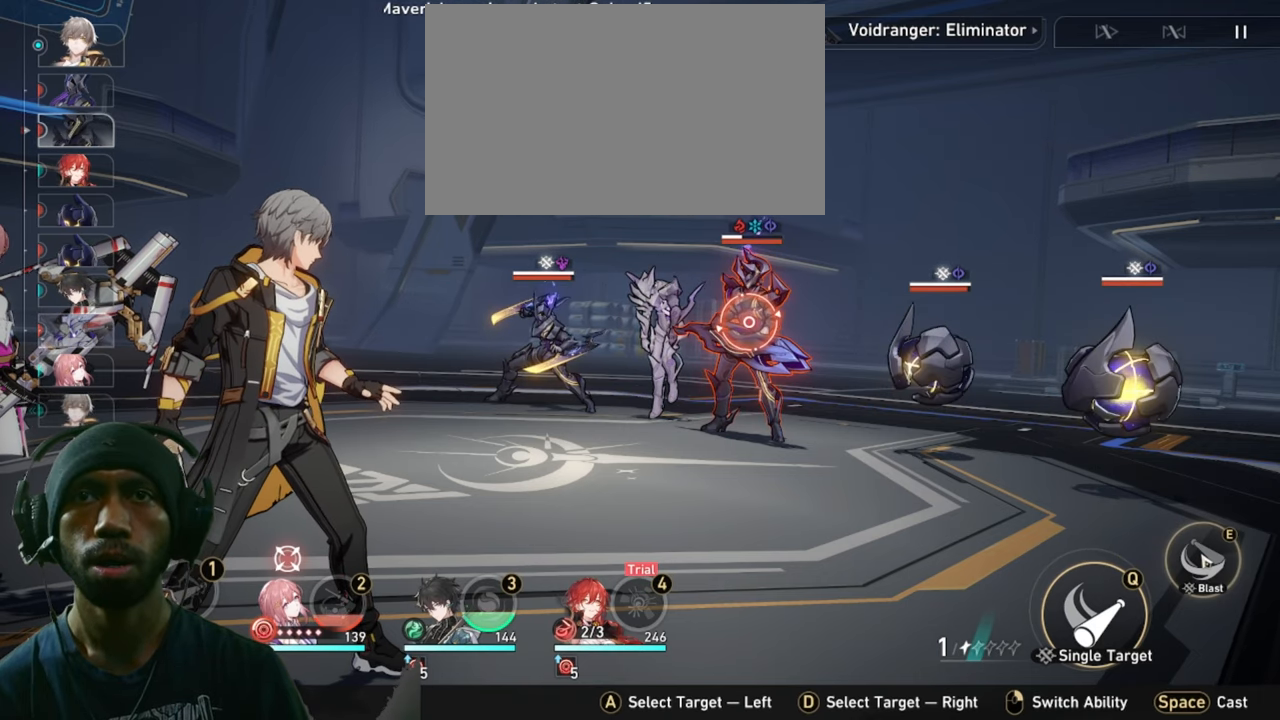
{"keys": ["2"], "mouse": [], "events": []}
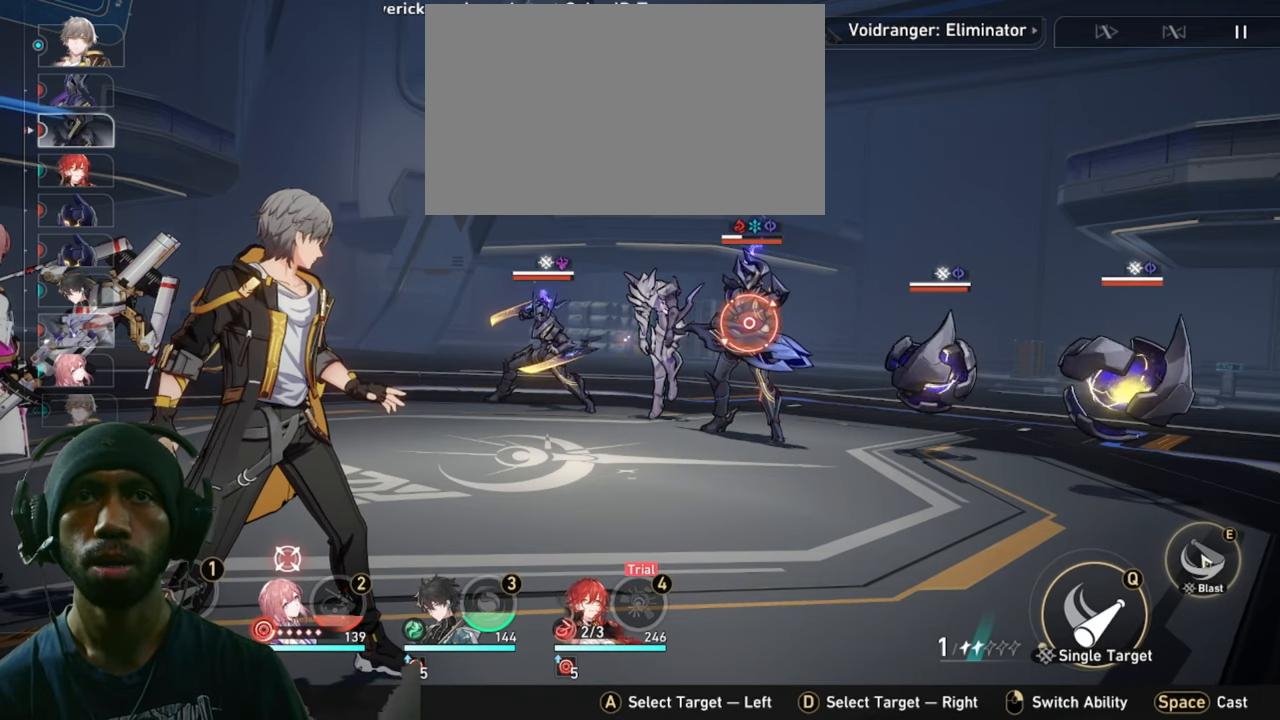
{"keys": ["2"], "mouse": [], "events": []}
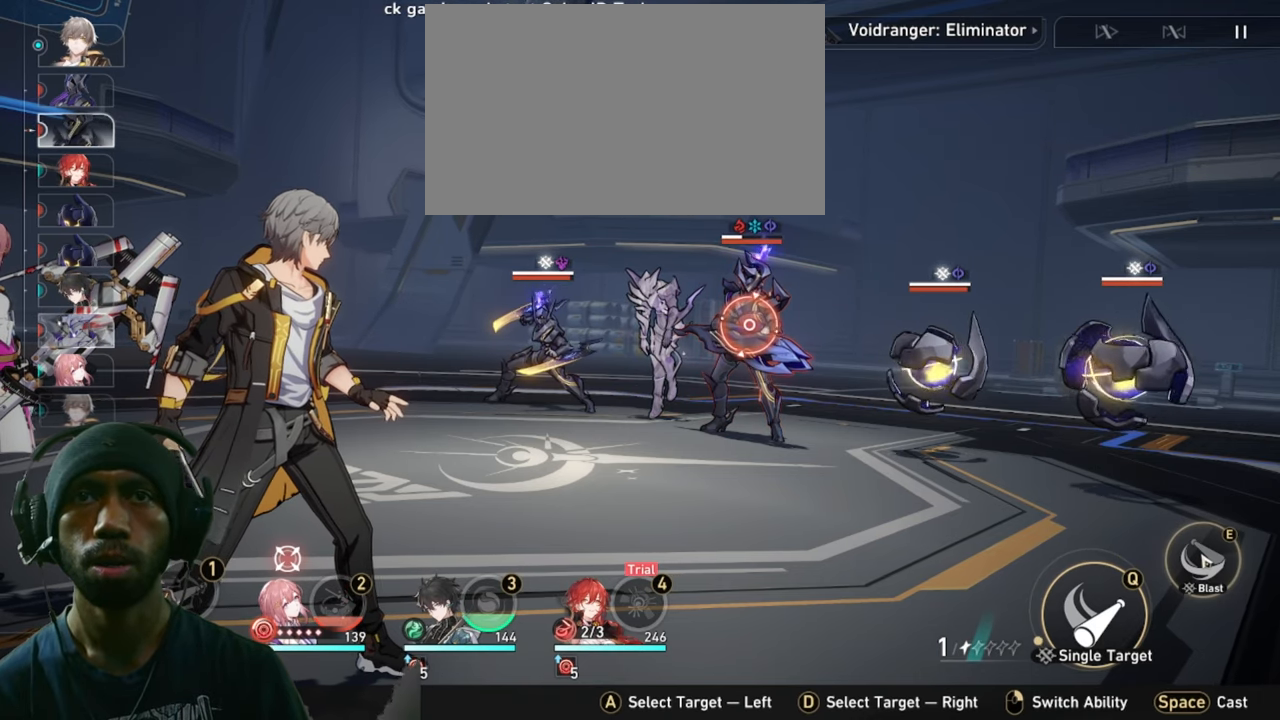
{"keys": ["2"], "mouse": [], "events": []}
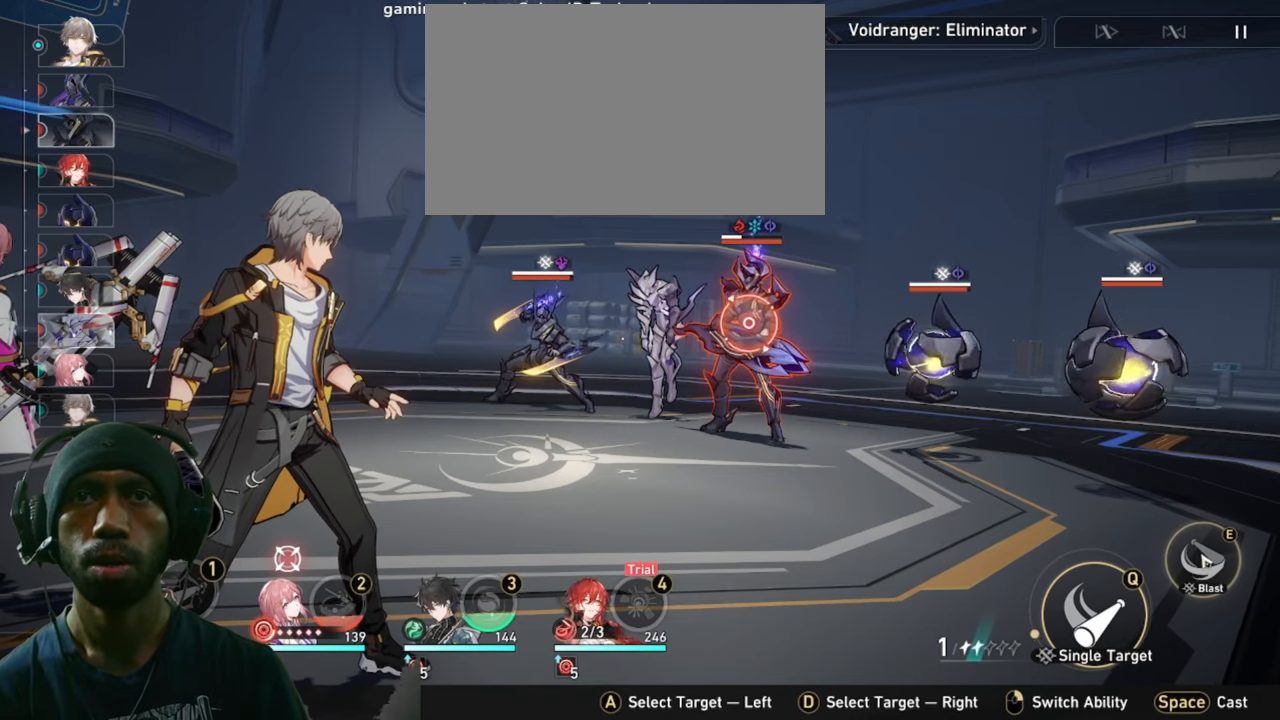
{"keys": ["2"], "mouse": [], "events": []}
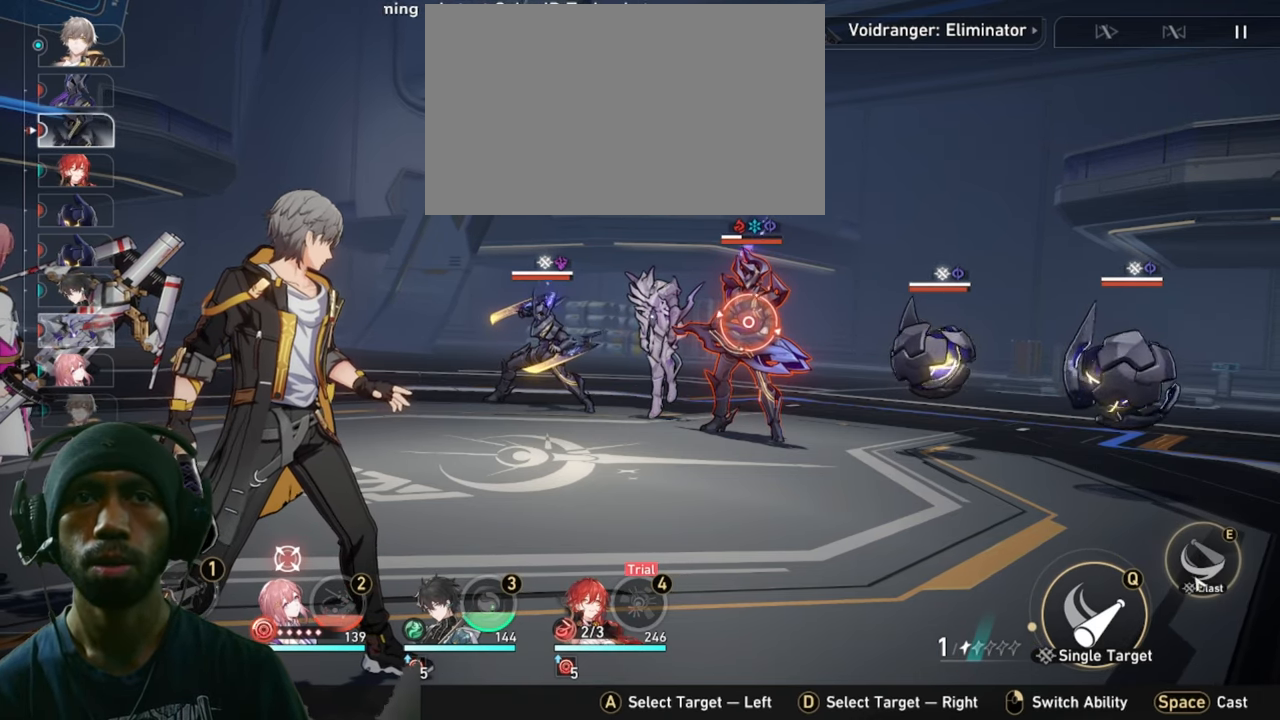
{"keys": ["2"], "mouse": [], "events": [[150, "mouse_left", "down"], [334, "mouse_left", "up"]]}
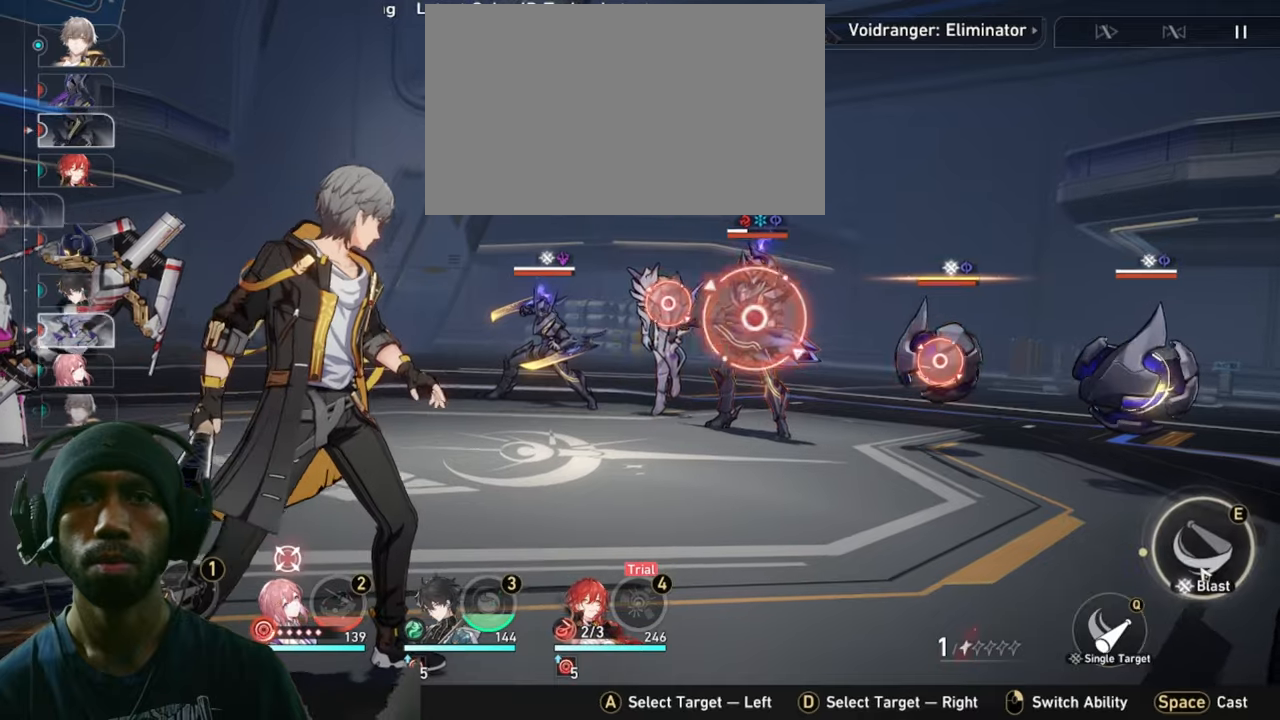
{"keys": ["2"], "mouse": [], "events": []}
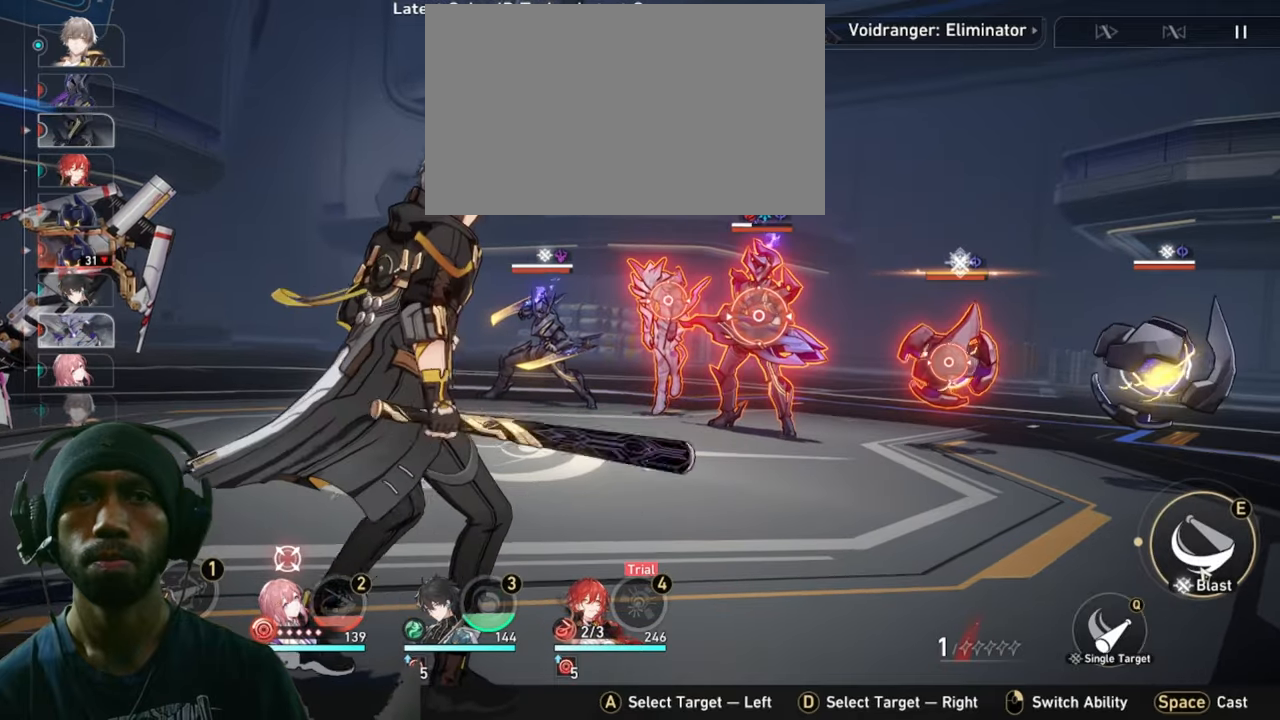
{"keys": ["2"], "mouse": [], "events": []}
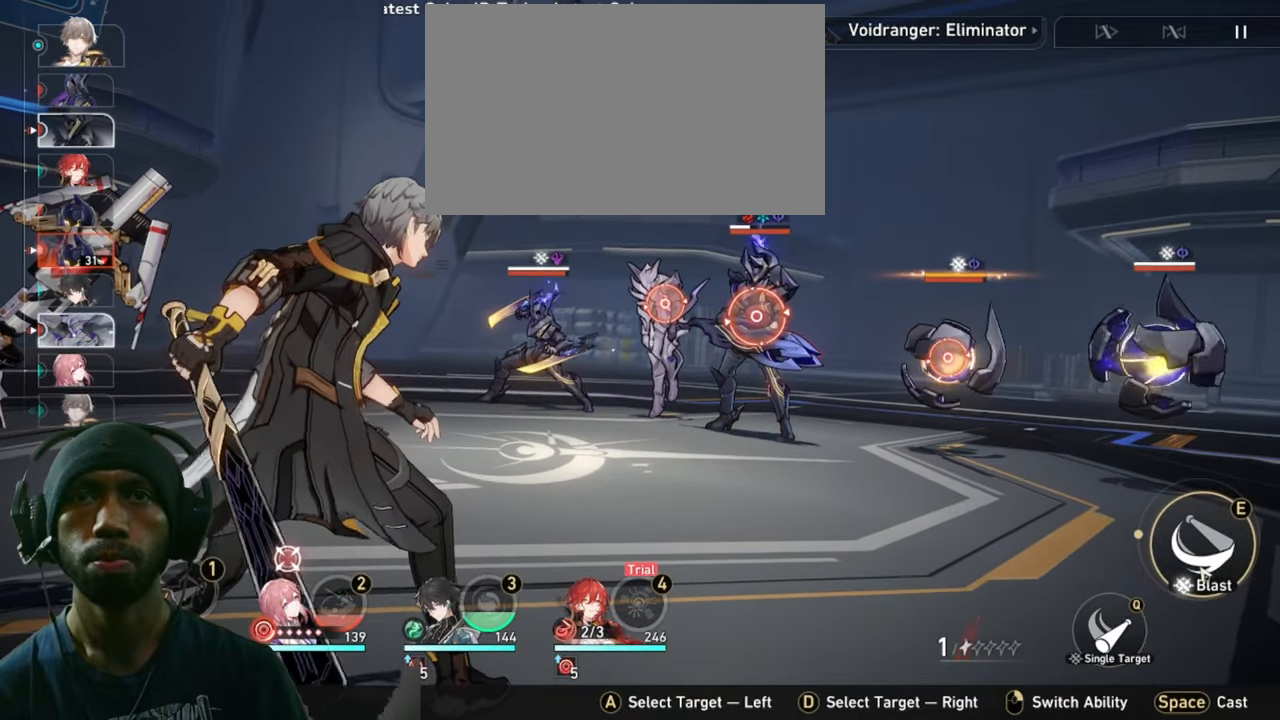
{"keys": ["2"], "mouse": [], "events": []}
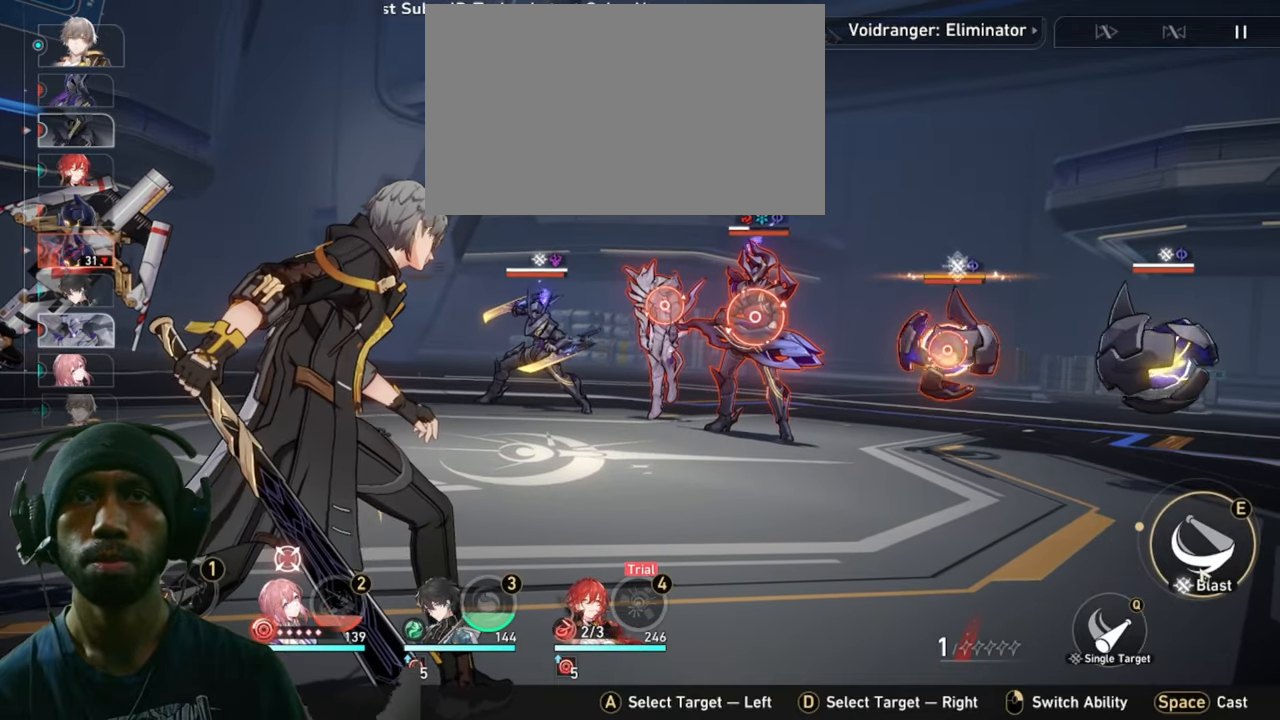
{"keys": ["2"], "mouse": [], "events": []}
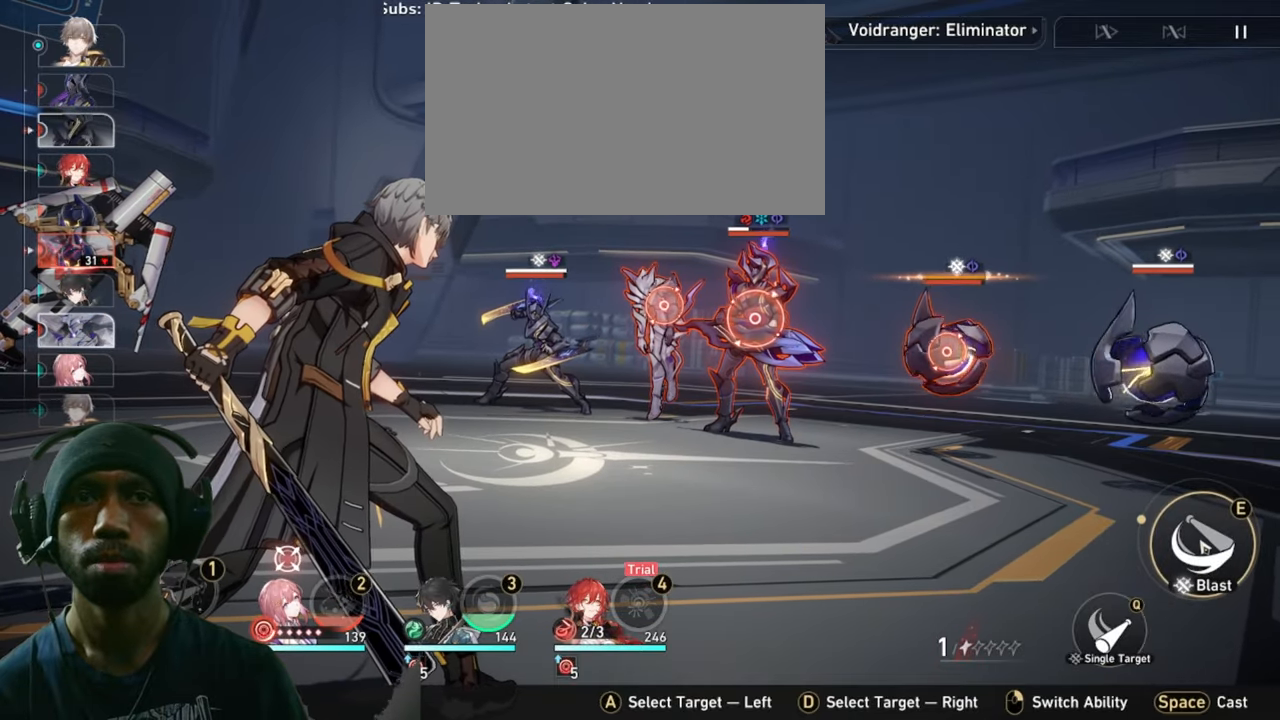
{"keys": ["2"], "mouse": [], "events": [[100, "mouse_left", "down"], [333, "mouse_left", "up"]]}
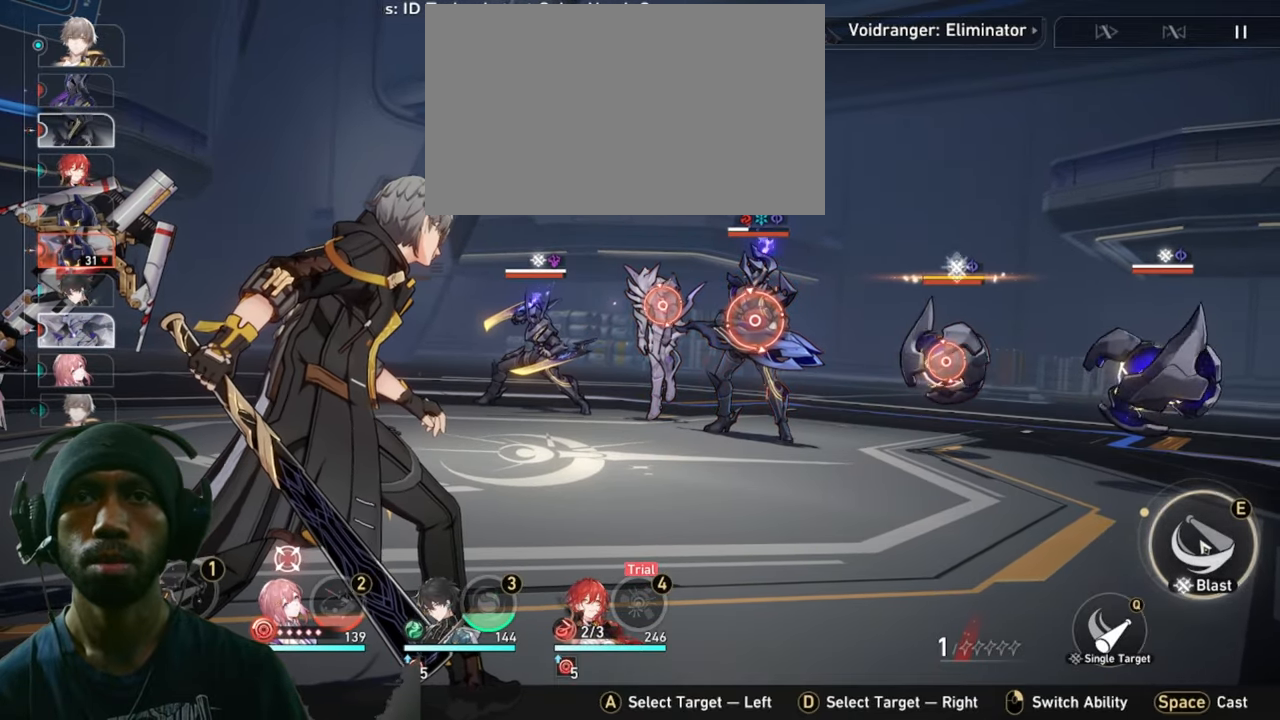
{"keys": ["2"], "mouse": [], "events": []}
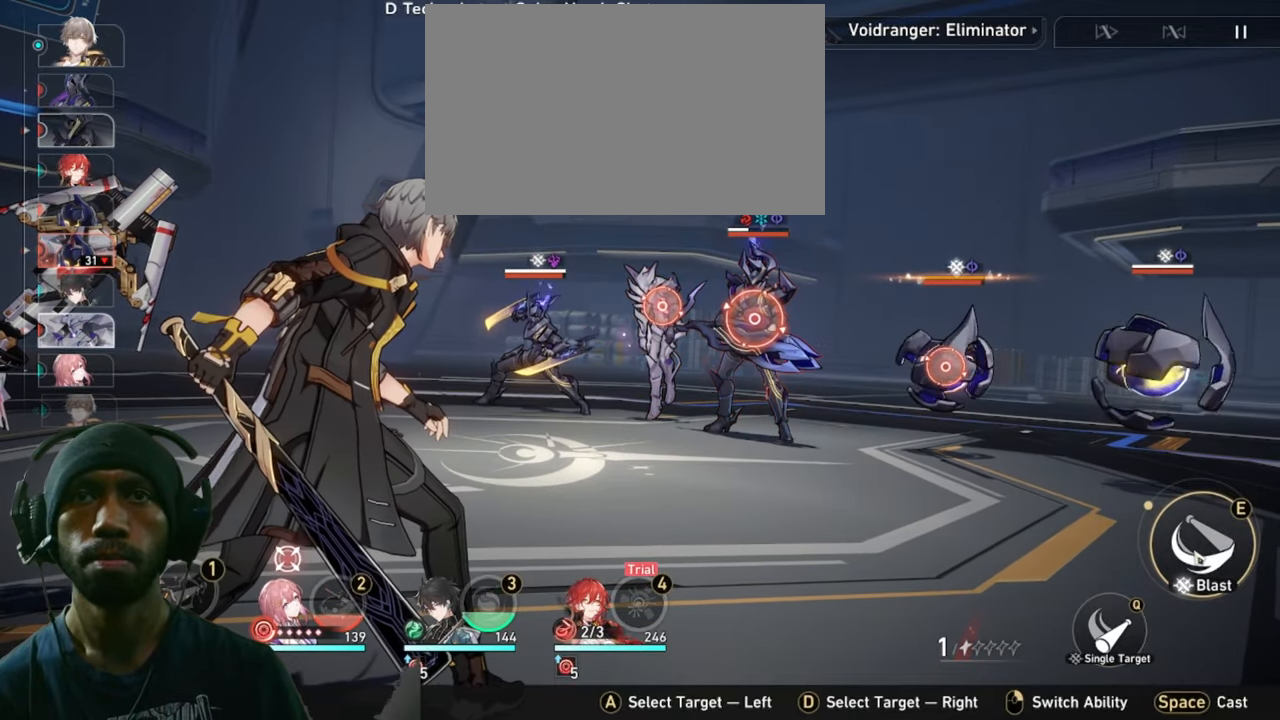
{"keys": ["2"], "mouse": [], "events": []}
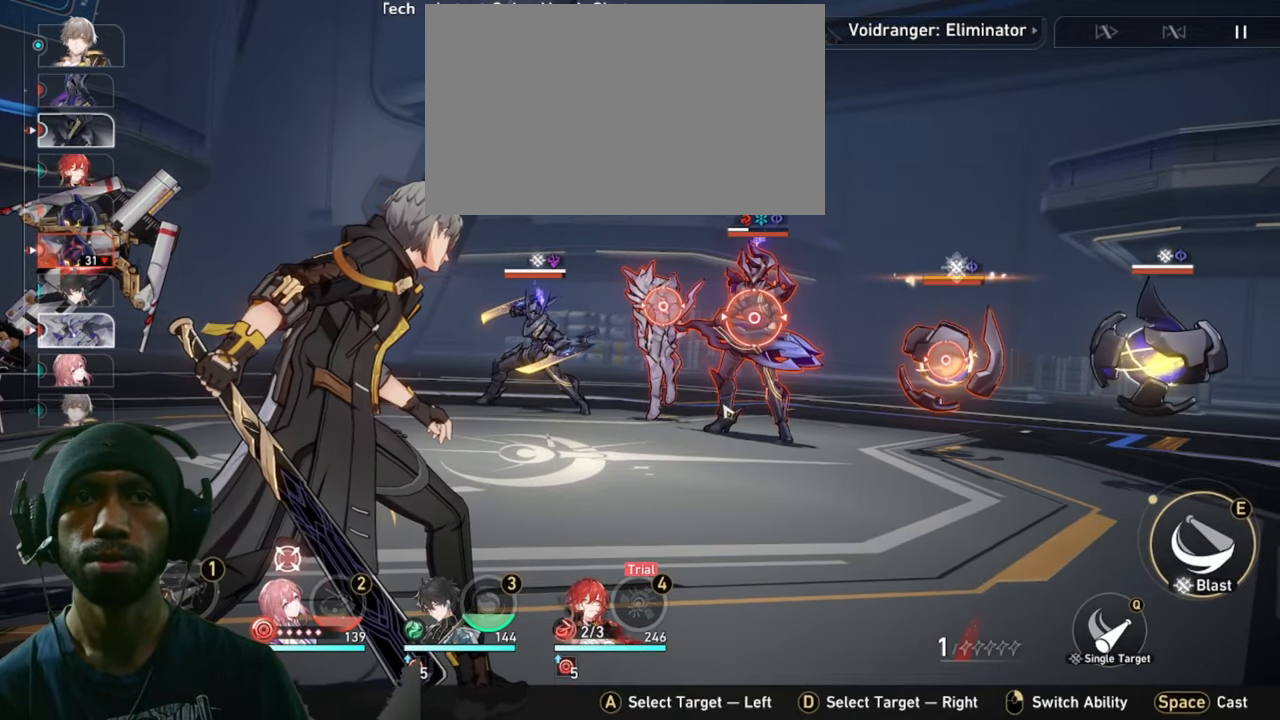
{"keys": ["2"], "mouse": [], "events": []}
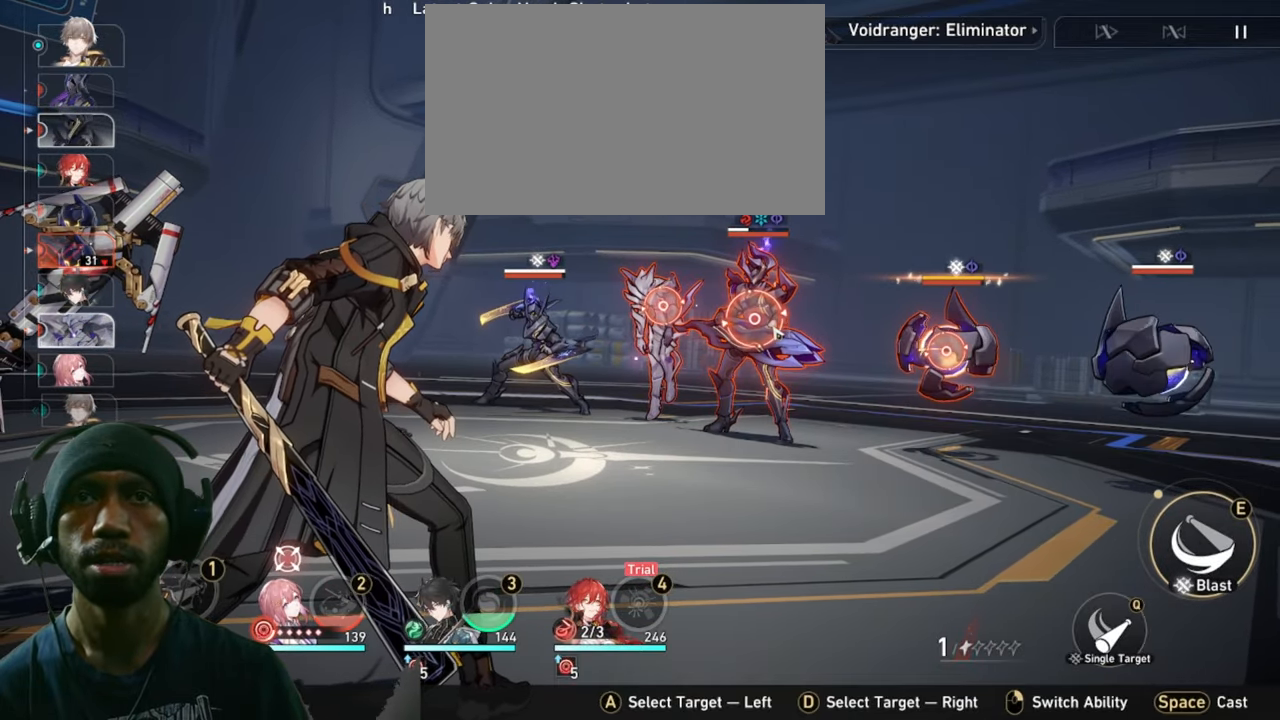
{"keys": ["2"], "mouse": [], "events": [[50, "mouse_left", "down"], [216, "mouse_left", "up"]]}
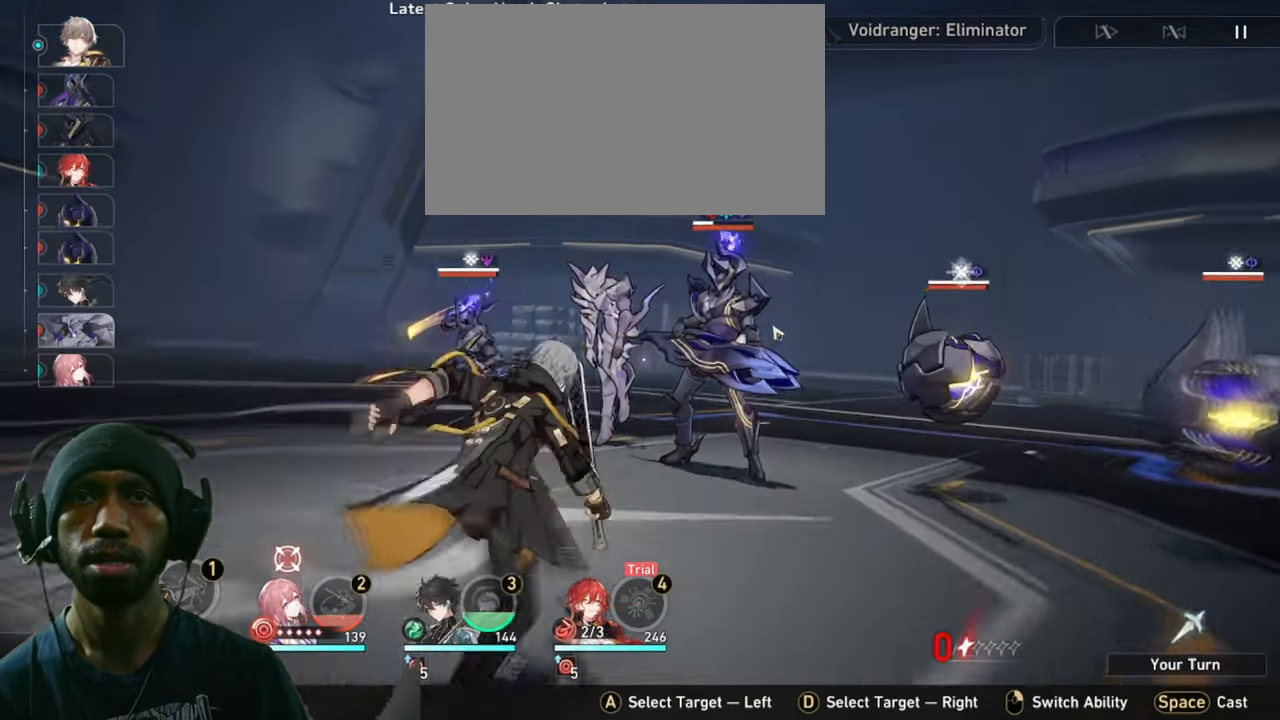
{"keys": ["2"], "mouse": [], "events": []}
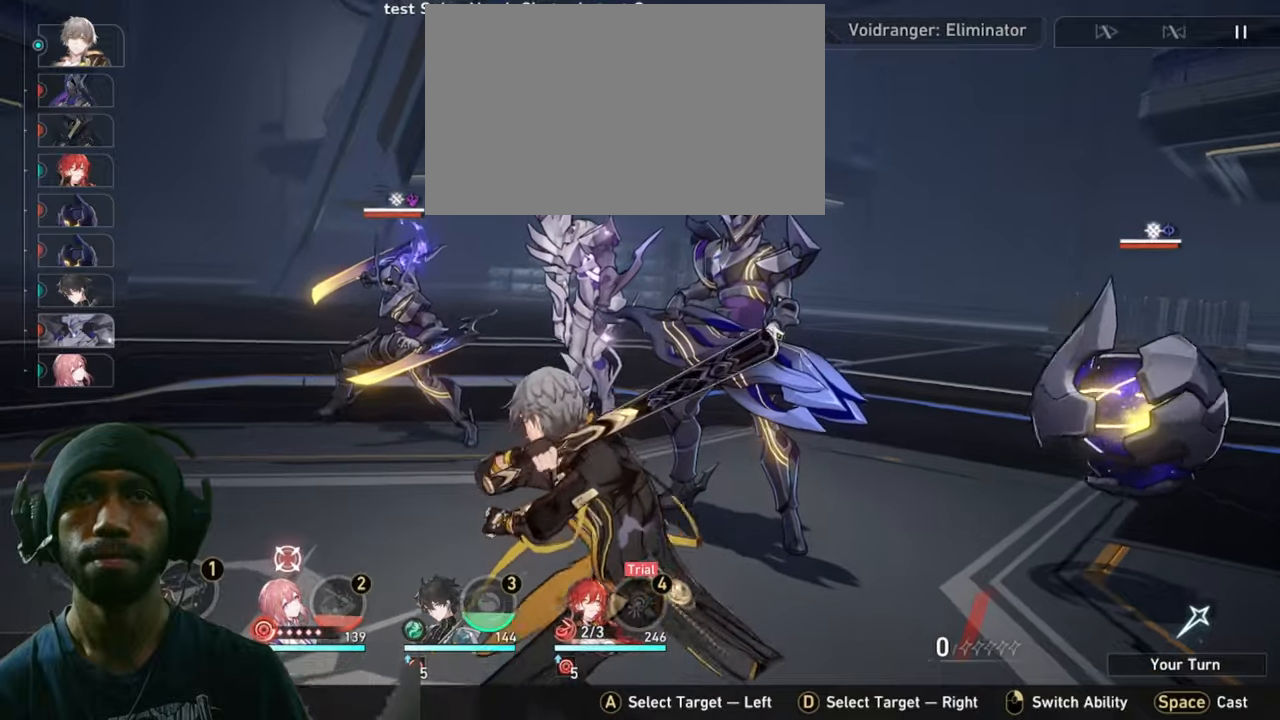
{"keys": ["2"], "mouse": [], "events": []}
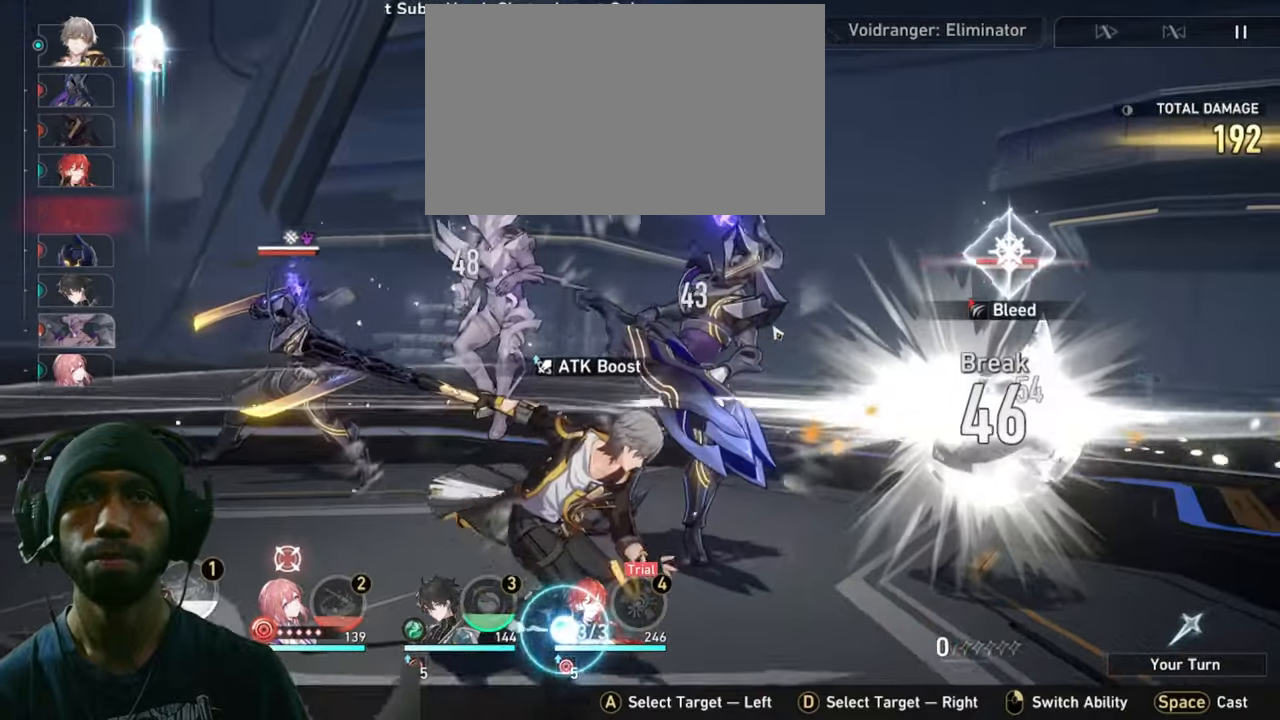
{"keys": ["2"], "mouse": [], "events": []}
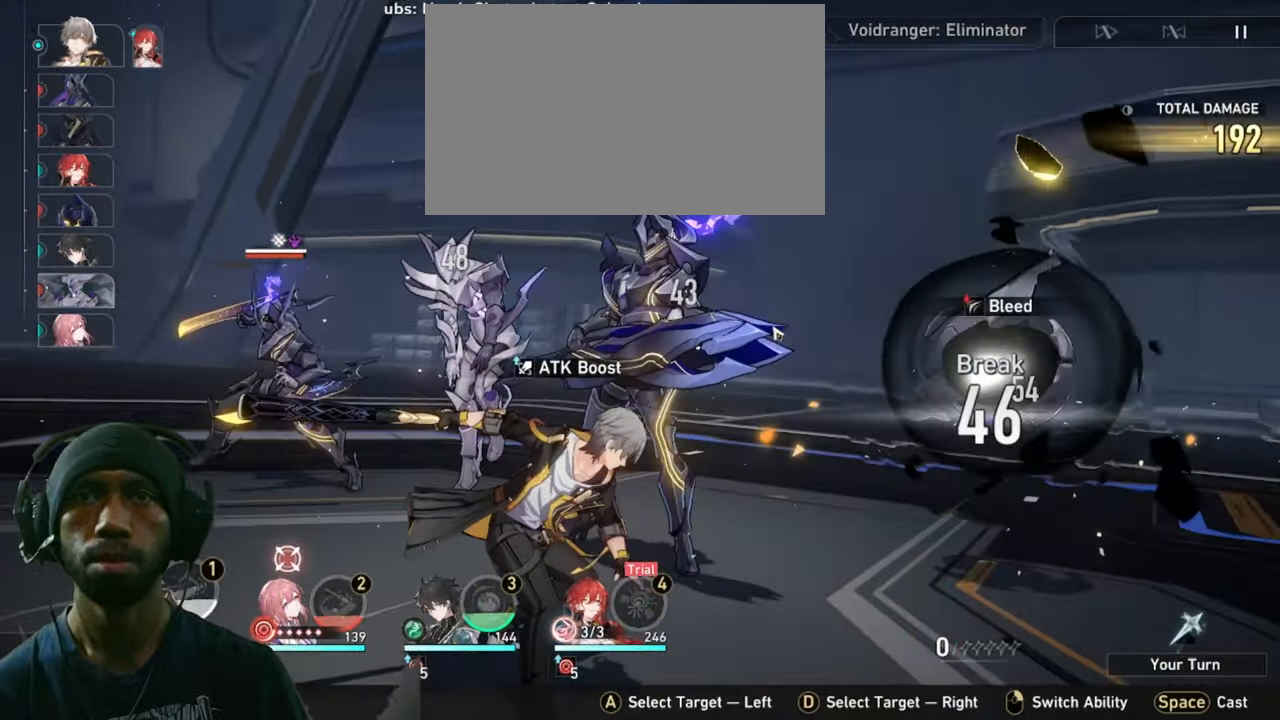
{"keys": ["2"], "mouse": [], "events": []}
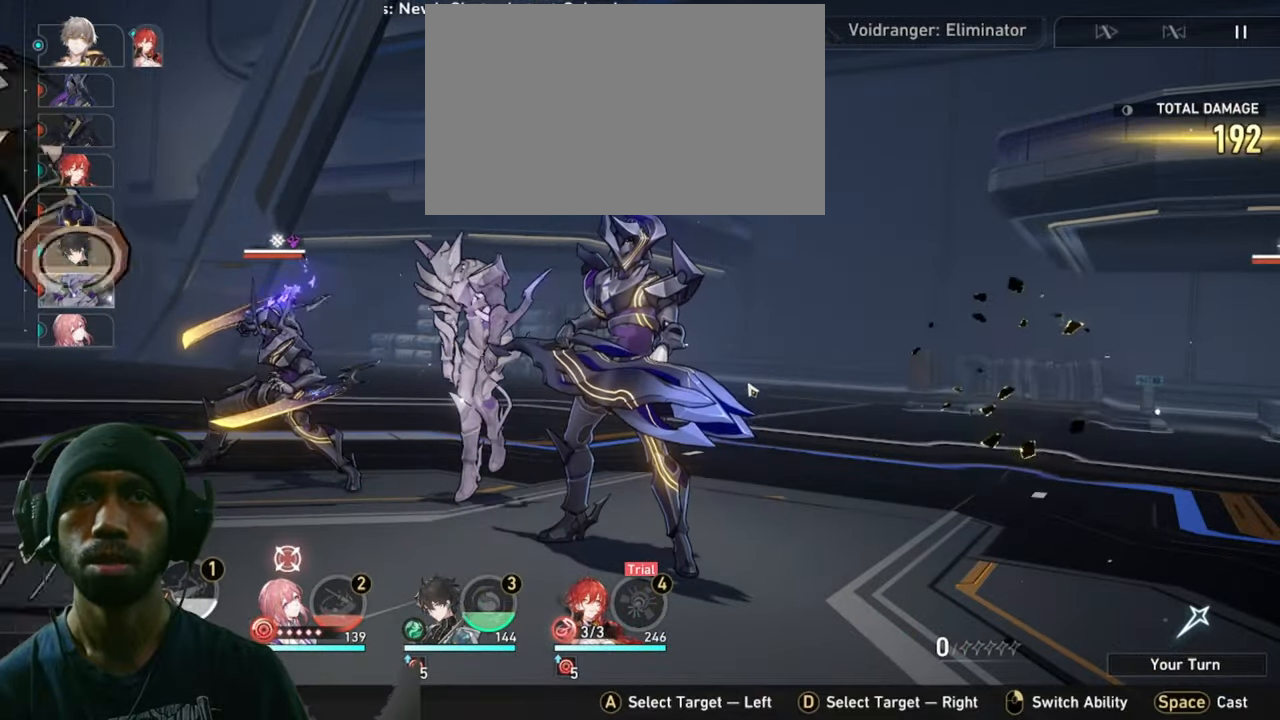
{"keys": ["2"], "mouse": [], "events": []}
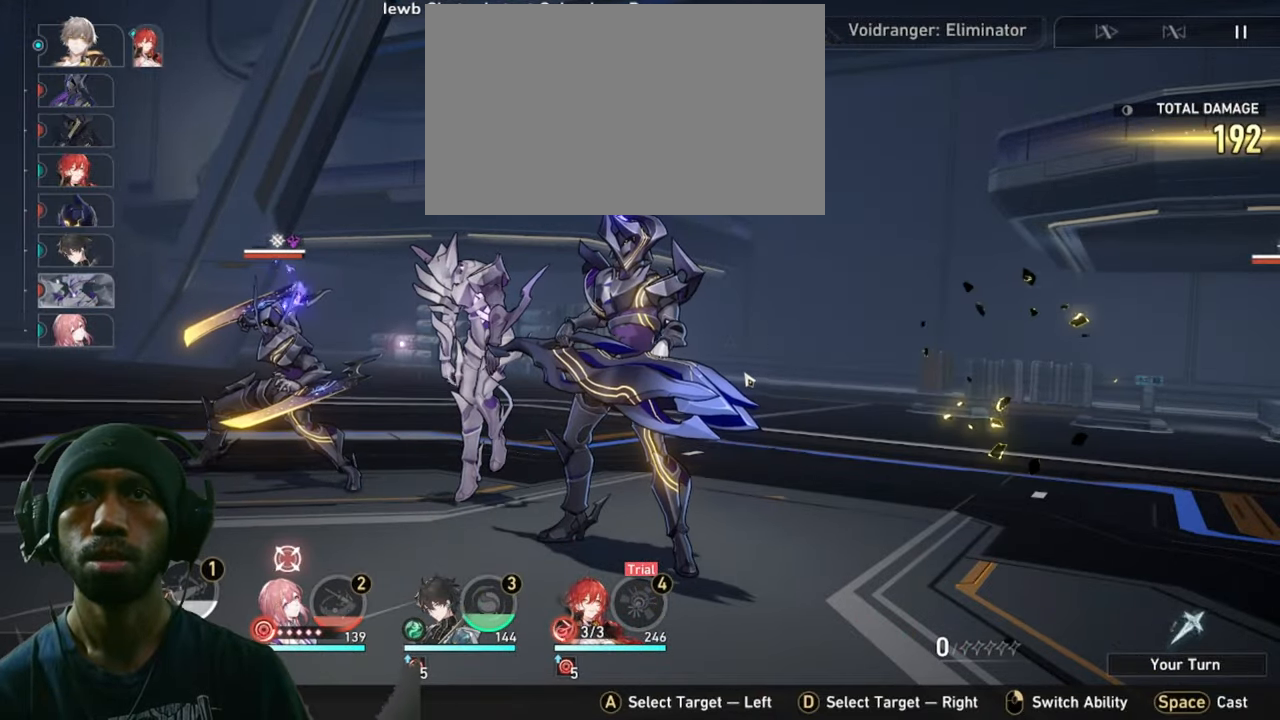
{"keys": ["2"], "mouse": [], "events": []}